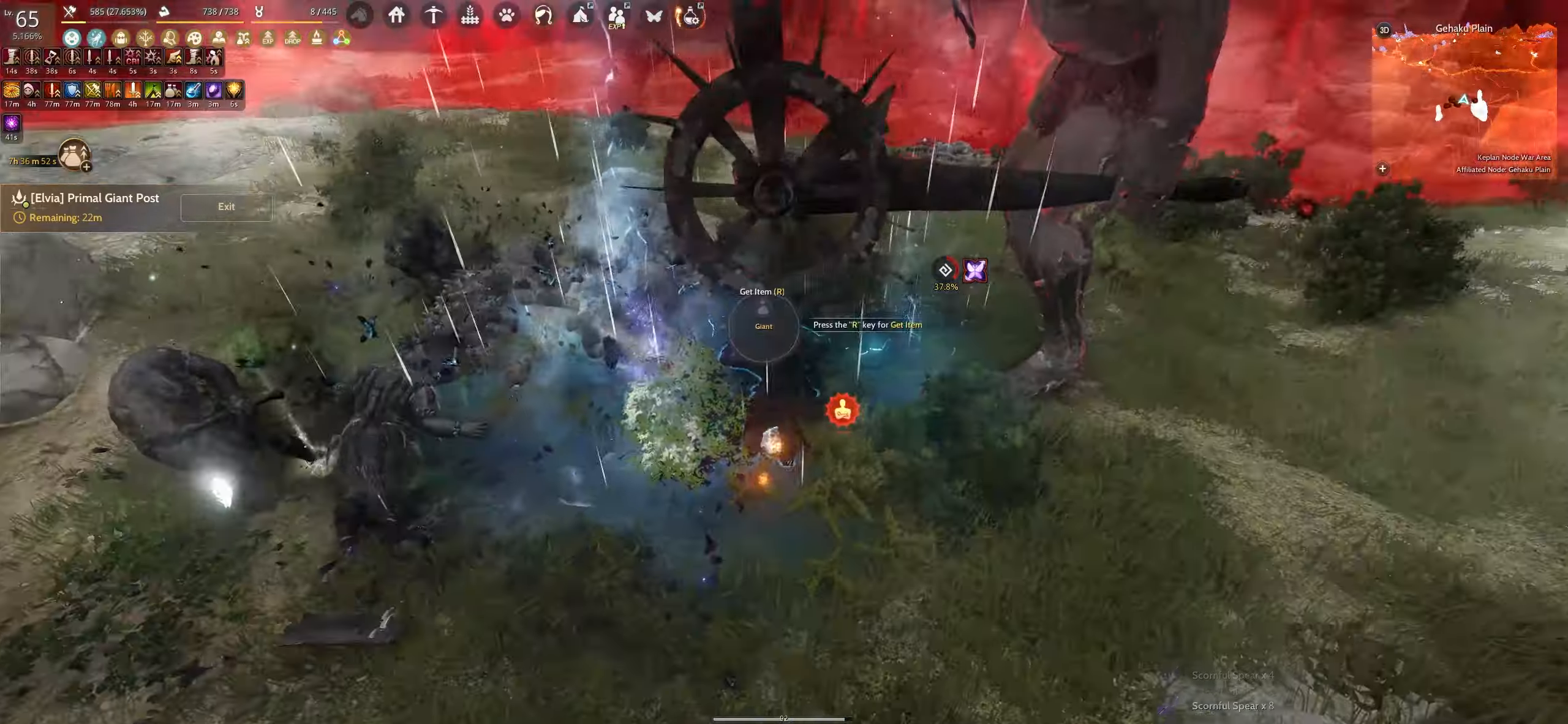
Gameplay with keyboard and mouse; each line is a JSON object with the keys and mouse buttons held at the frame after it. "events" lists presses ("down") and releases ("up") of "a", "c", "d", "e", "f", "q", "s", "shift", "space", "tab", "w", "x", "z", "mouse_left" and "mouse_right" between this image and that frame as [ms after this image, input, new state], when the widget could be followed in between. "mouse_left", "mouse_right" = the "left", "right" buttons of the "mouse" list. No other keys are recorded. Mouse movement is not recorded.
{"keys": ["shift"], "mouse": ["left"], "events": [[84, "mouse_left", "down"]]}
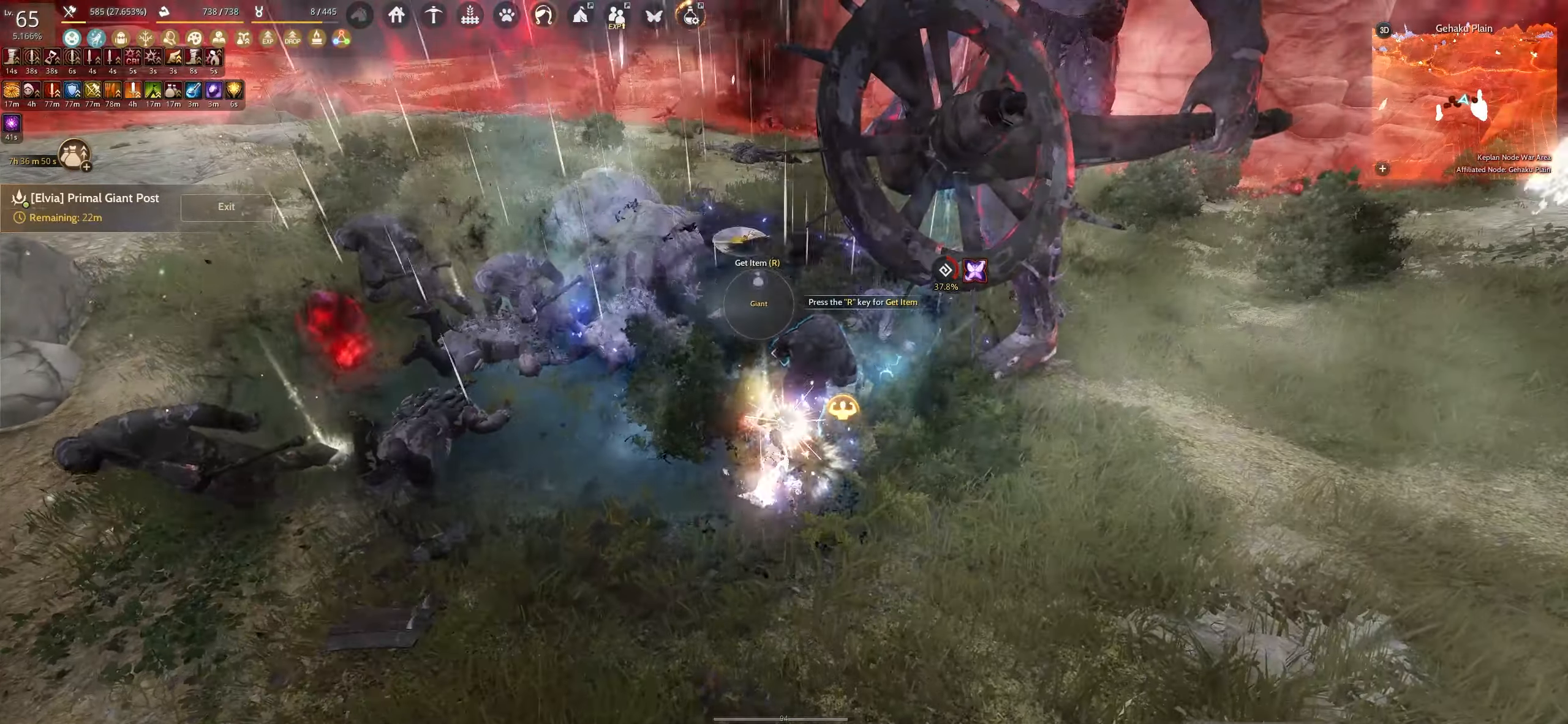
{"keys": [], "mouse": [], "events": [[434, "shift", "up"], [484, "mouse_left", "up"]]}
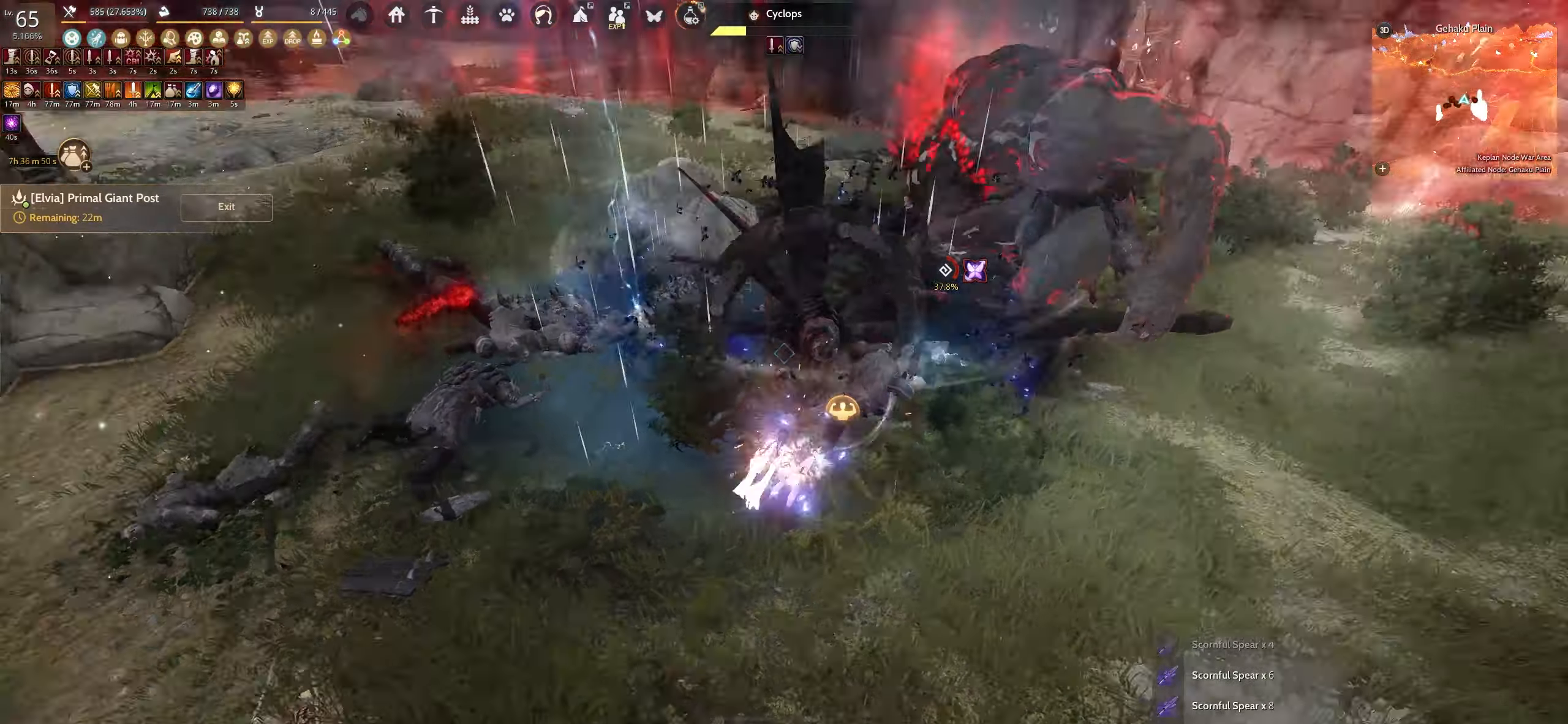
{"keys": ["w"], "mouse": [], "events": [[217, "shift", "down"], [250, "w", "down"], [384, "shift", "up"]]}
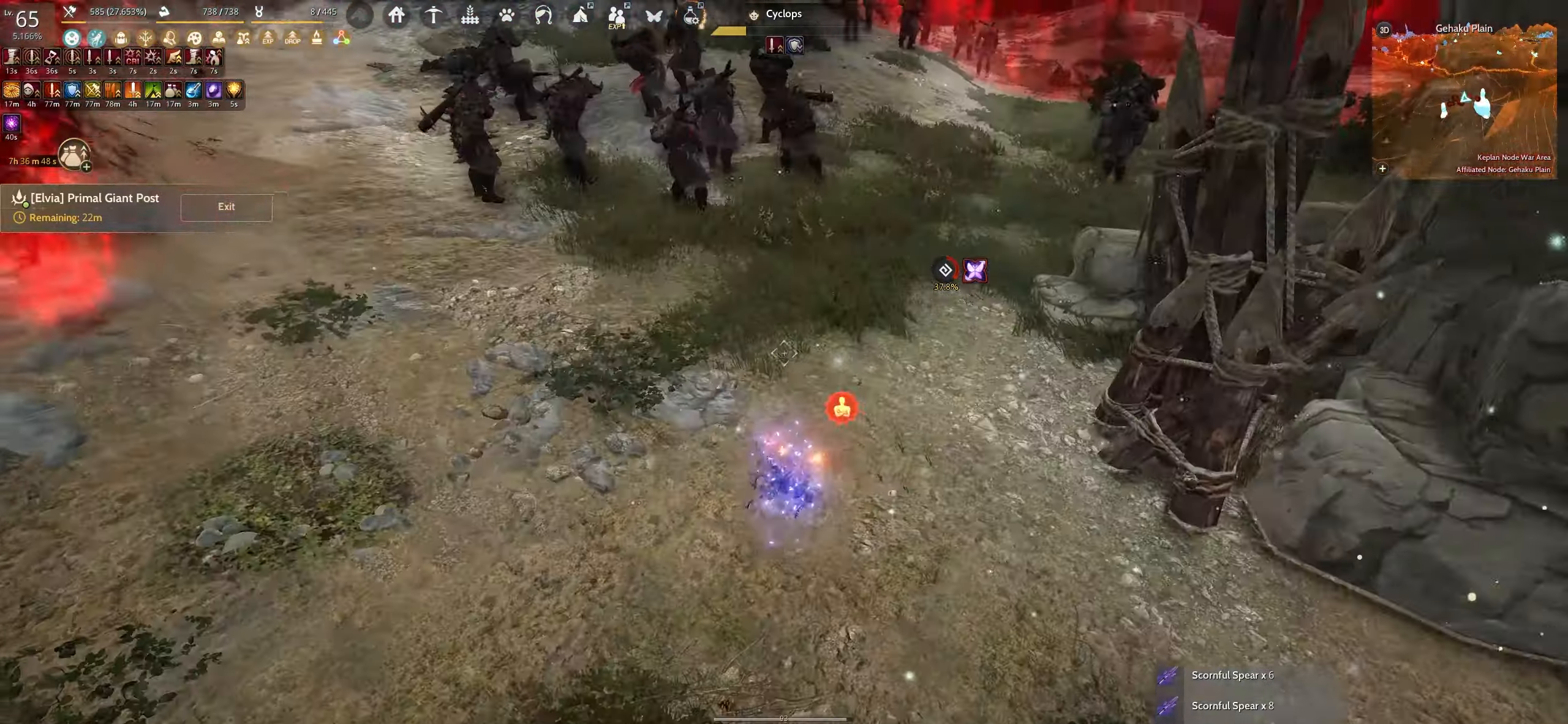
{"keys": ["e"], "mouse": [], "events": [[17, "f", "down"], [350, "f", "up"], [367, "w", "up"], [484, "e", "down"]]}
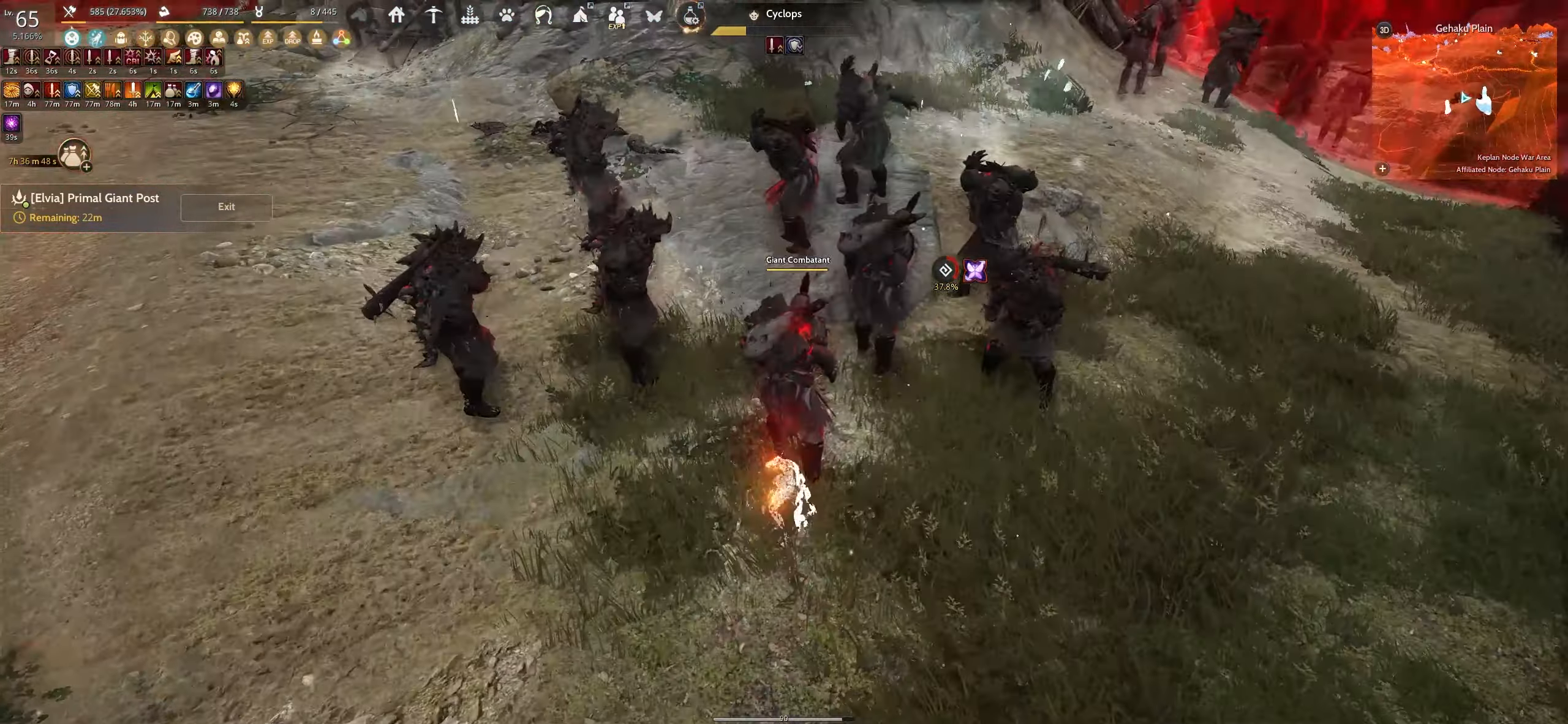
{"keys": ["f"], "mouse": [], "events": [[250, "e", "up"], [384, "f", "down"]]}
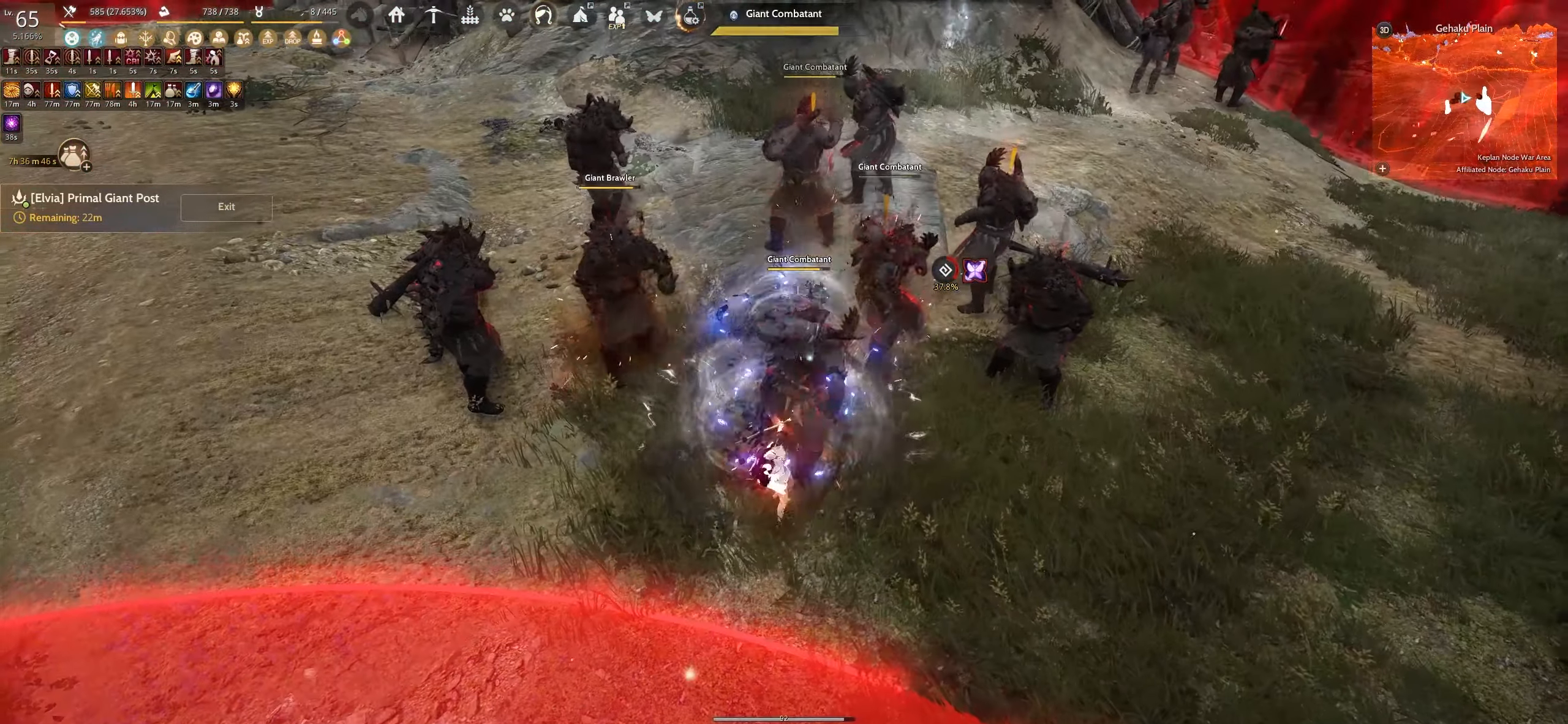
{"keys": ["f"], "mouse": [], "events": []}
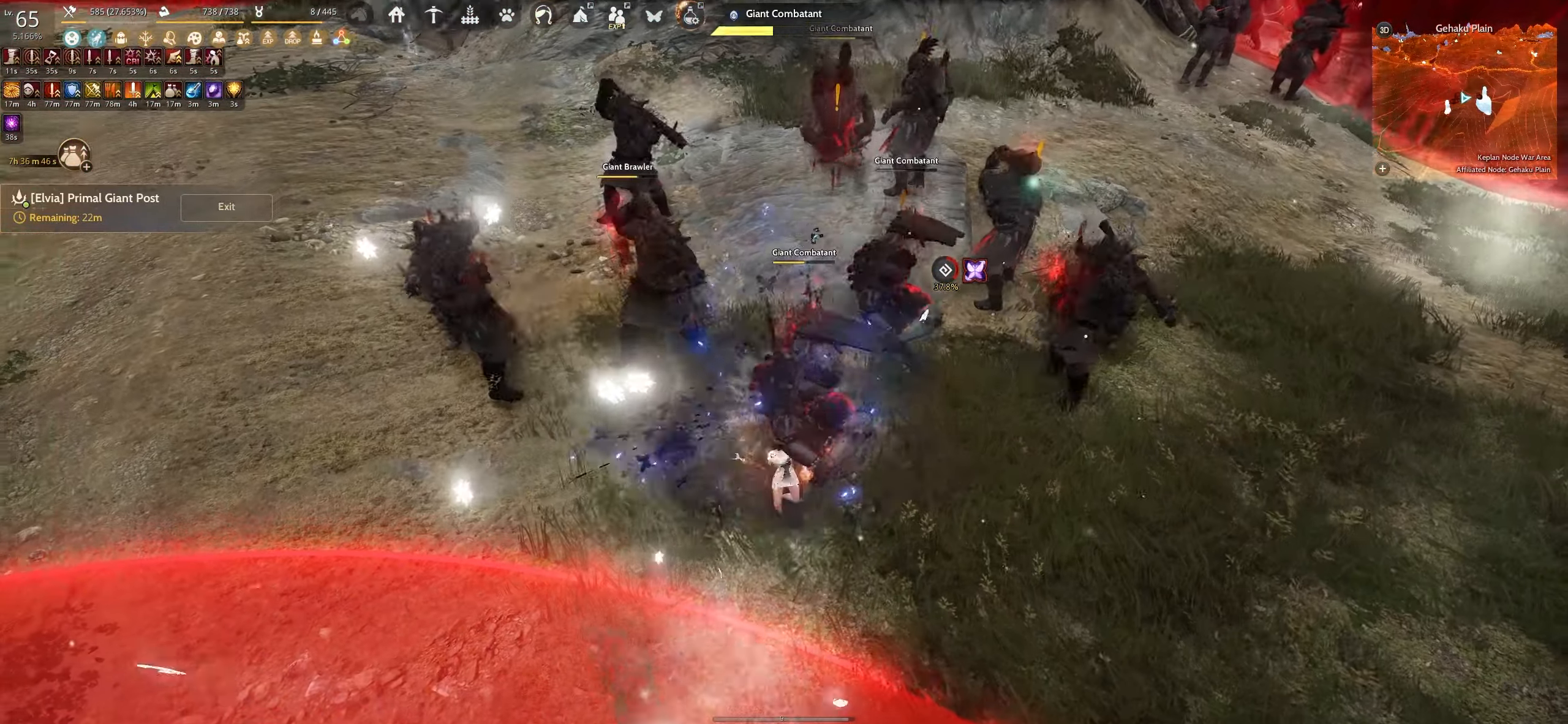
{"keys": ["f"], "mouse": [], "events": []}
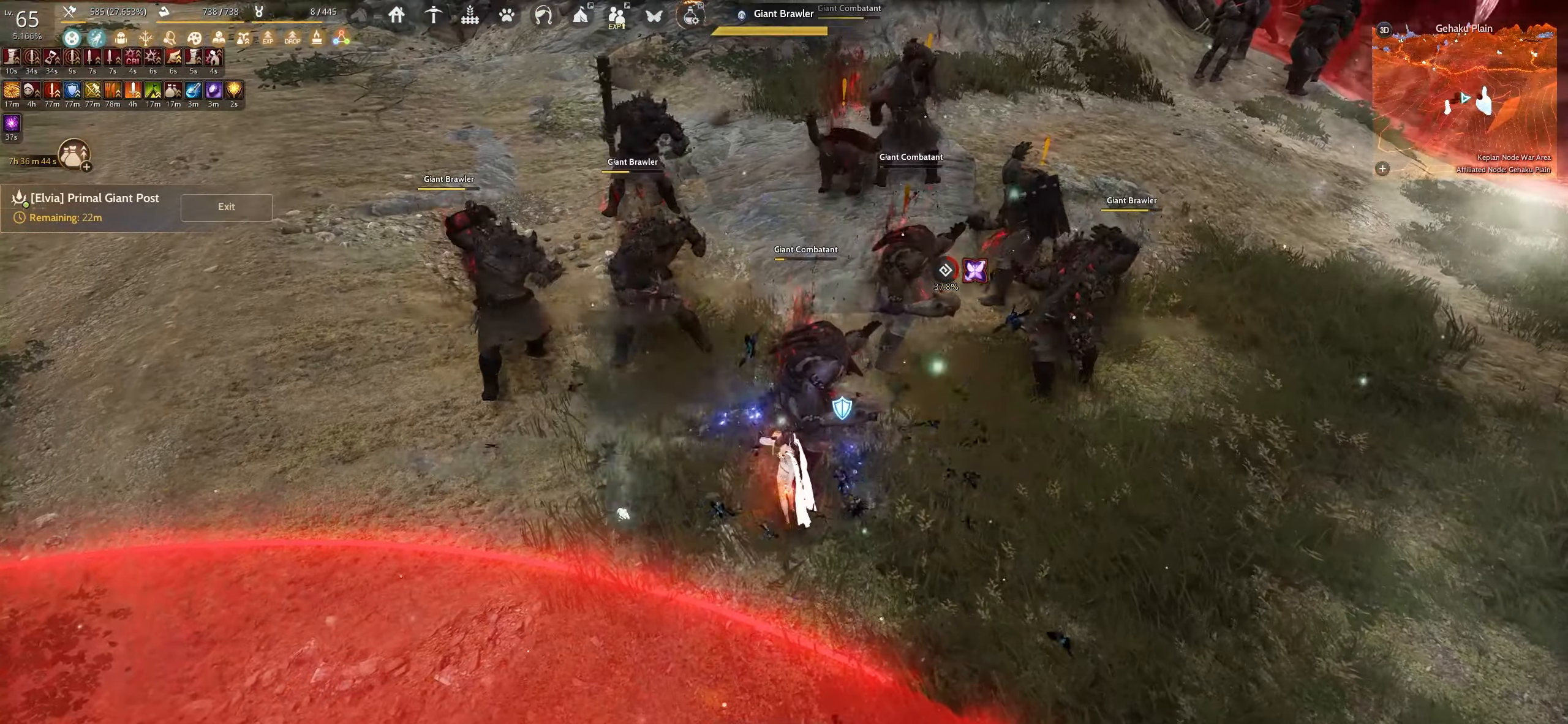
{"keys": ["space"], "mouse": [], "events": [[400, "f", "up"], [500, "space", "down"]]}
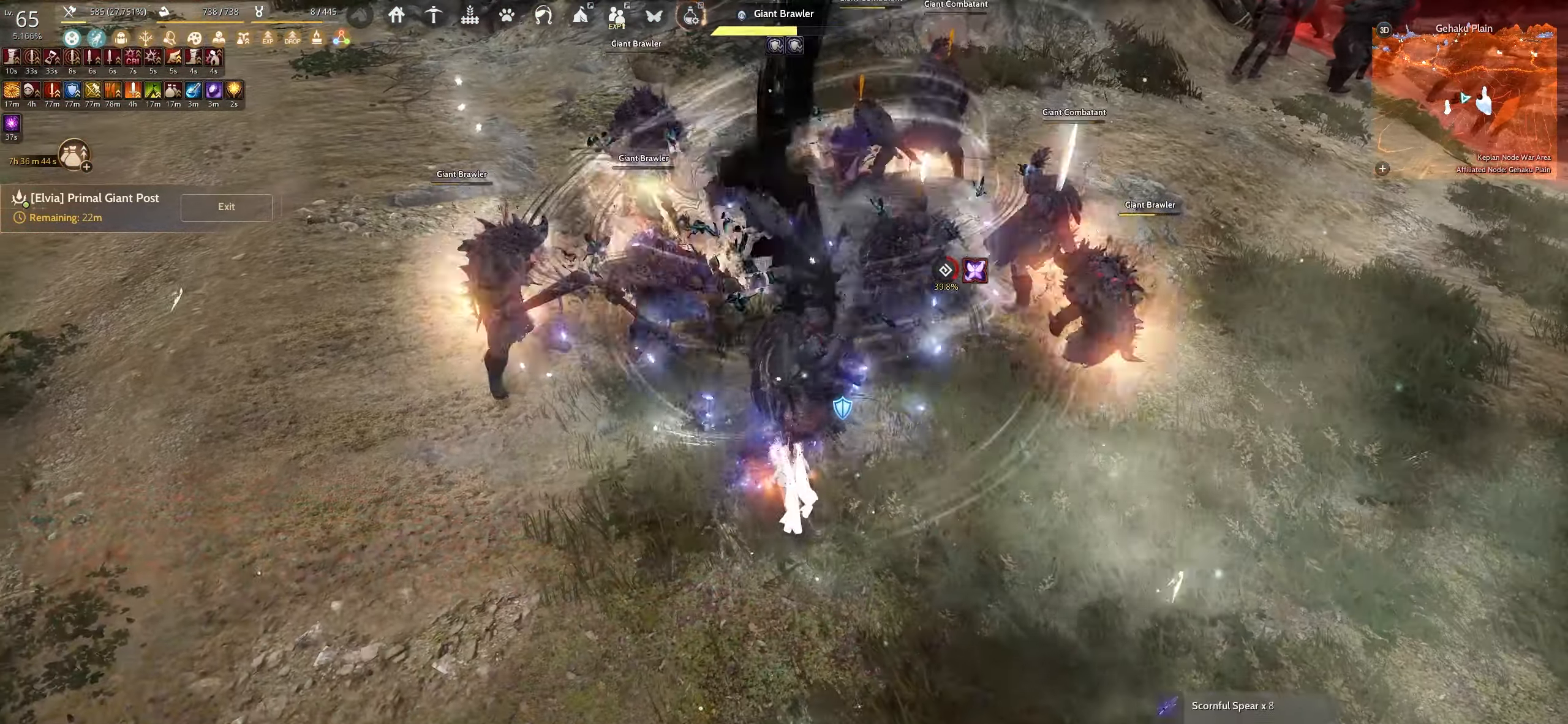
{"keys": ["space"], "mouse": [], "events": []}
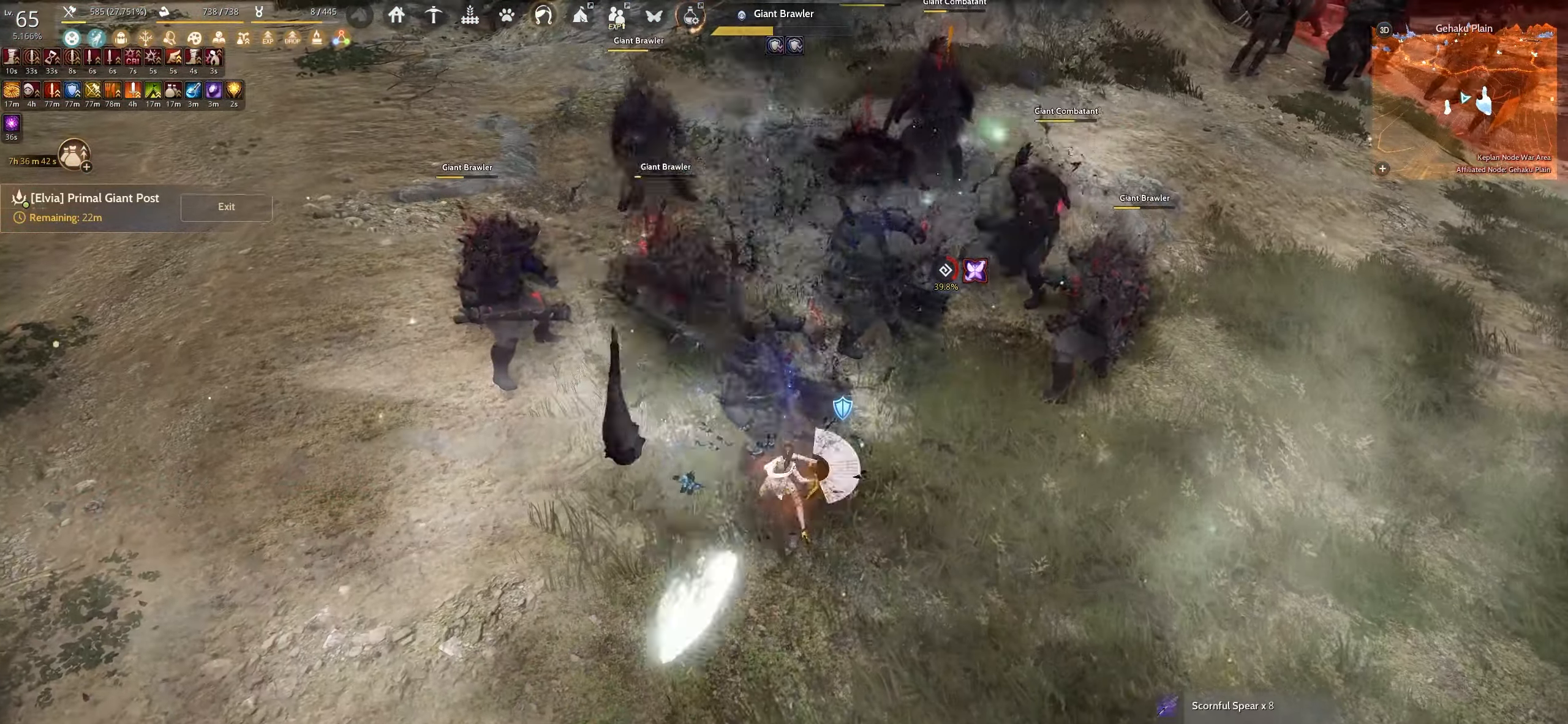
{"keys": ["space"], "mouse": [], "events": []}
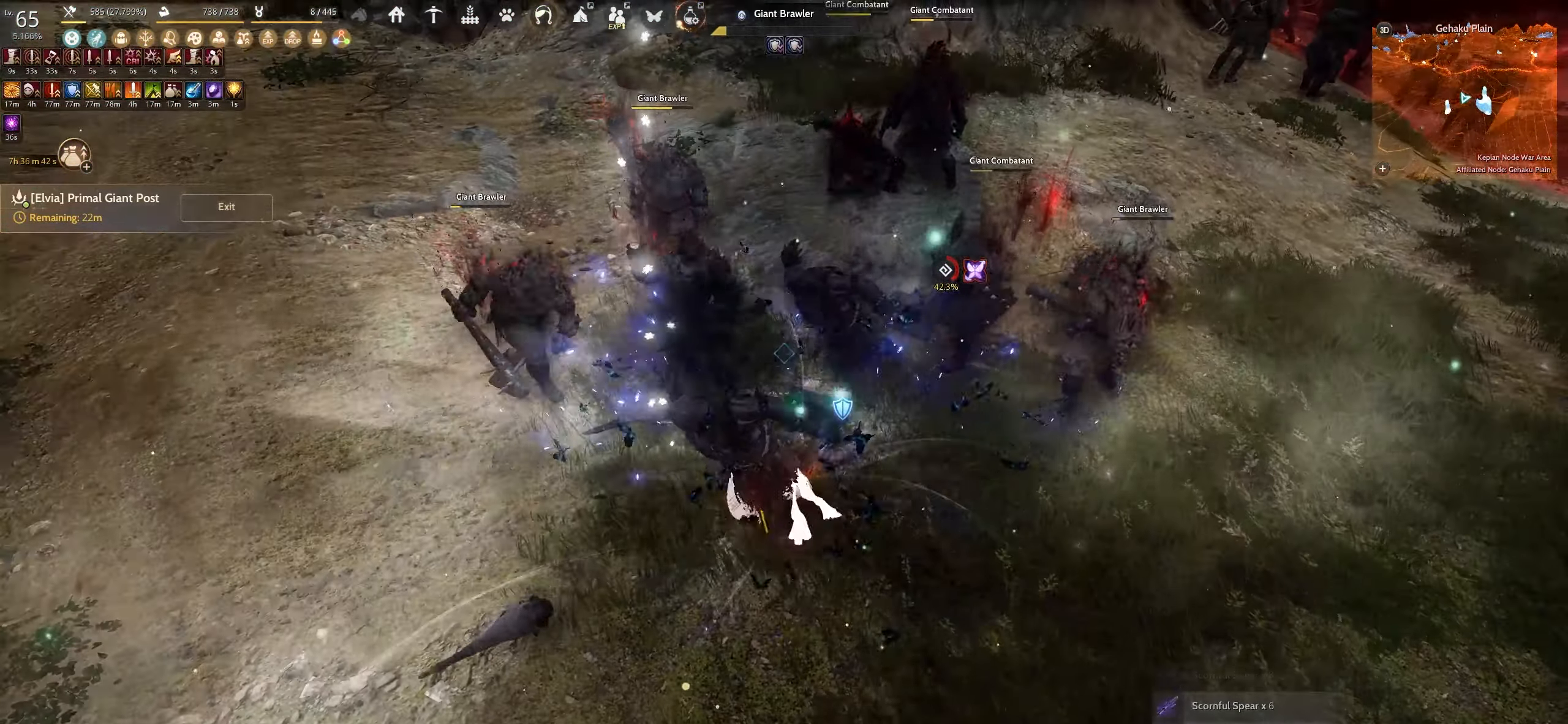
{"keys": ["shift"], "mouse": ["right"], "events": [[50, "space", "up"], [184, "shift", "down"], [250, "mouse_right", "down"]]}
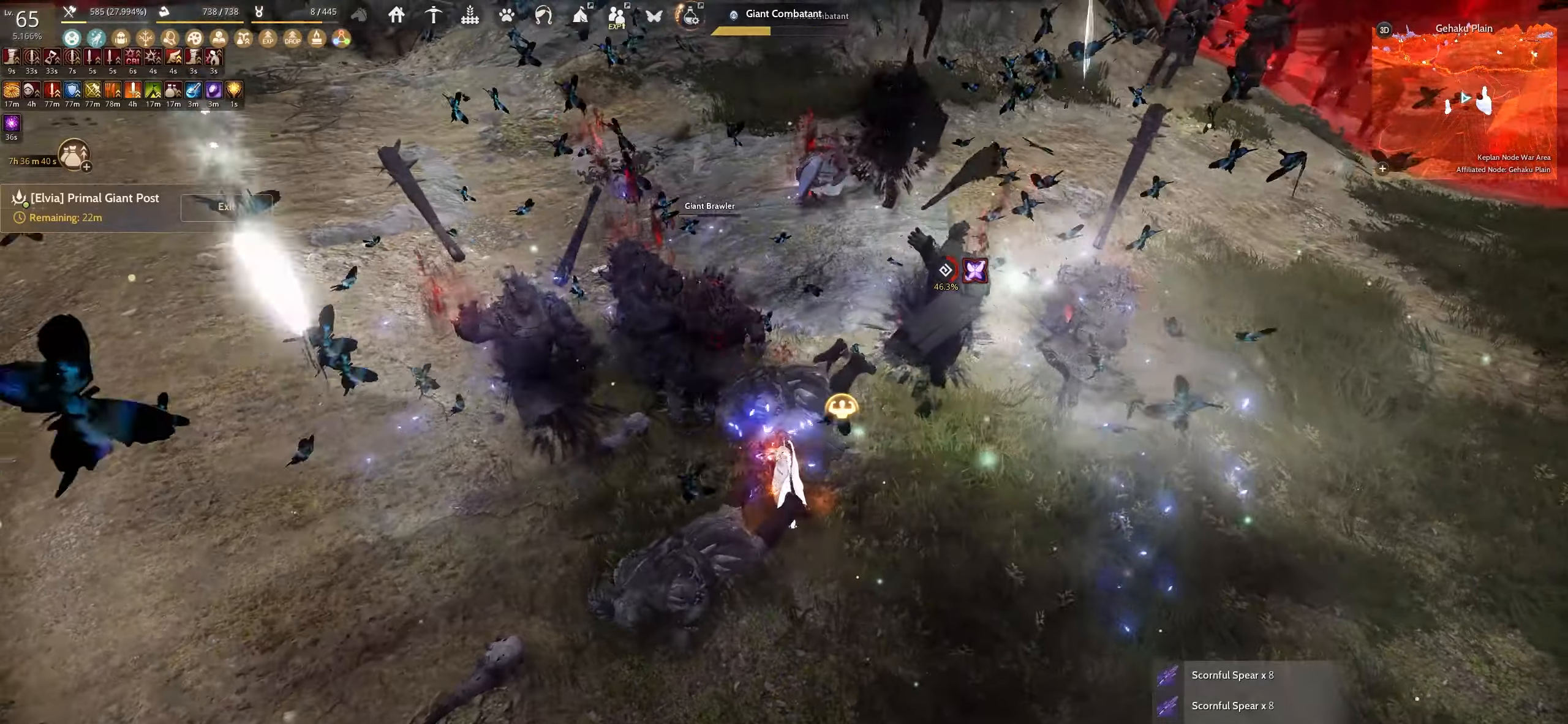
{"keys": ["shift"], "mouse": ["right"], "events": []}
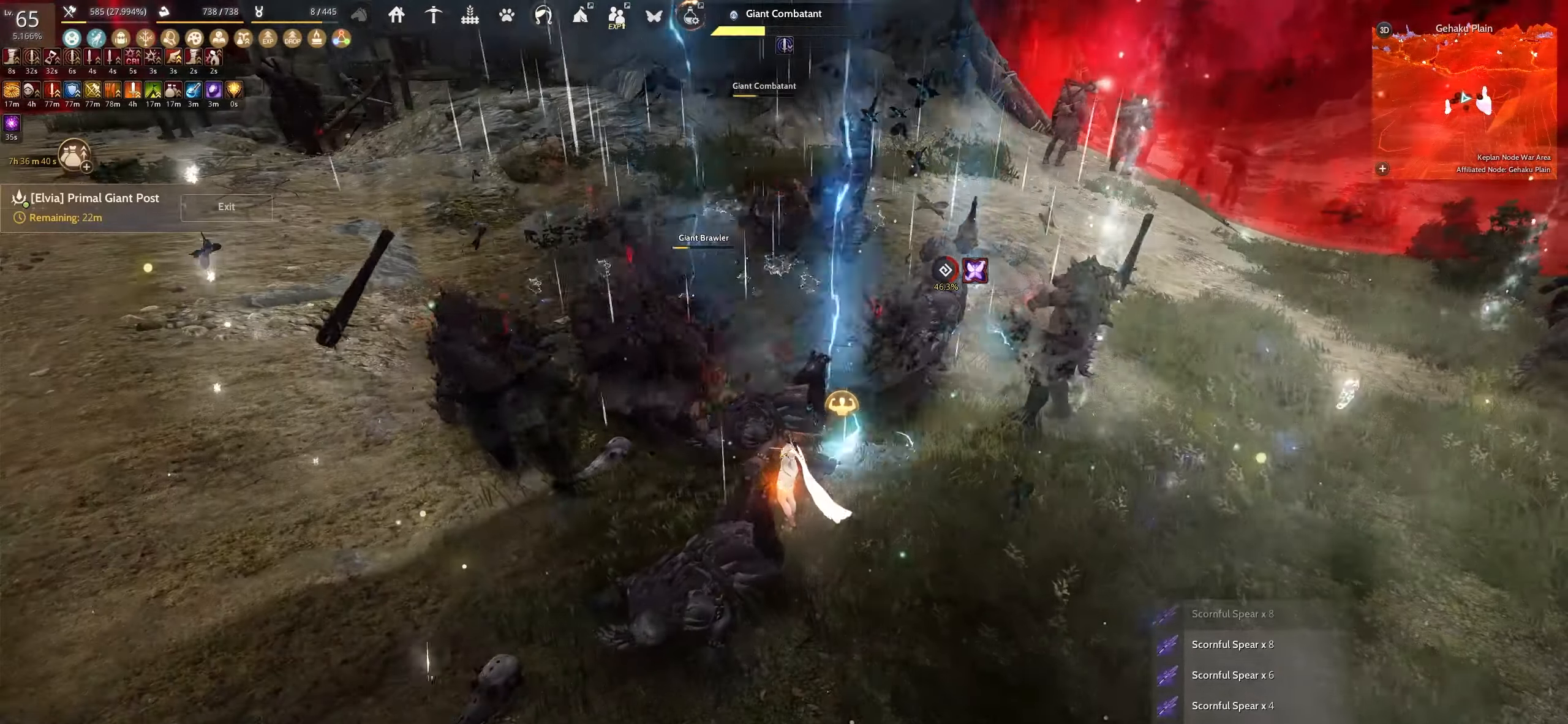
{"keys": [], "mouse": [], "events": [[150, "mouse_right", "up"], [150, "shift", "up"]]}
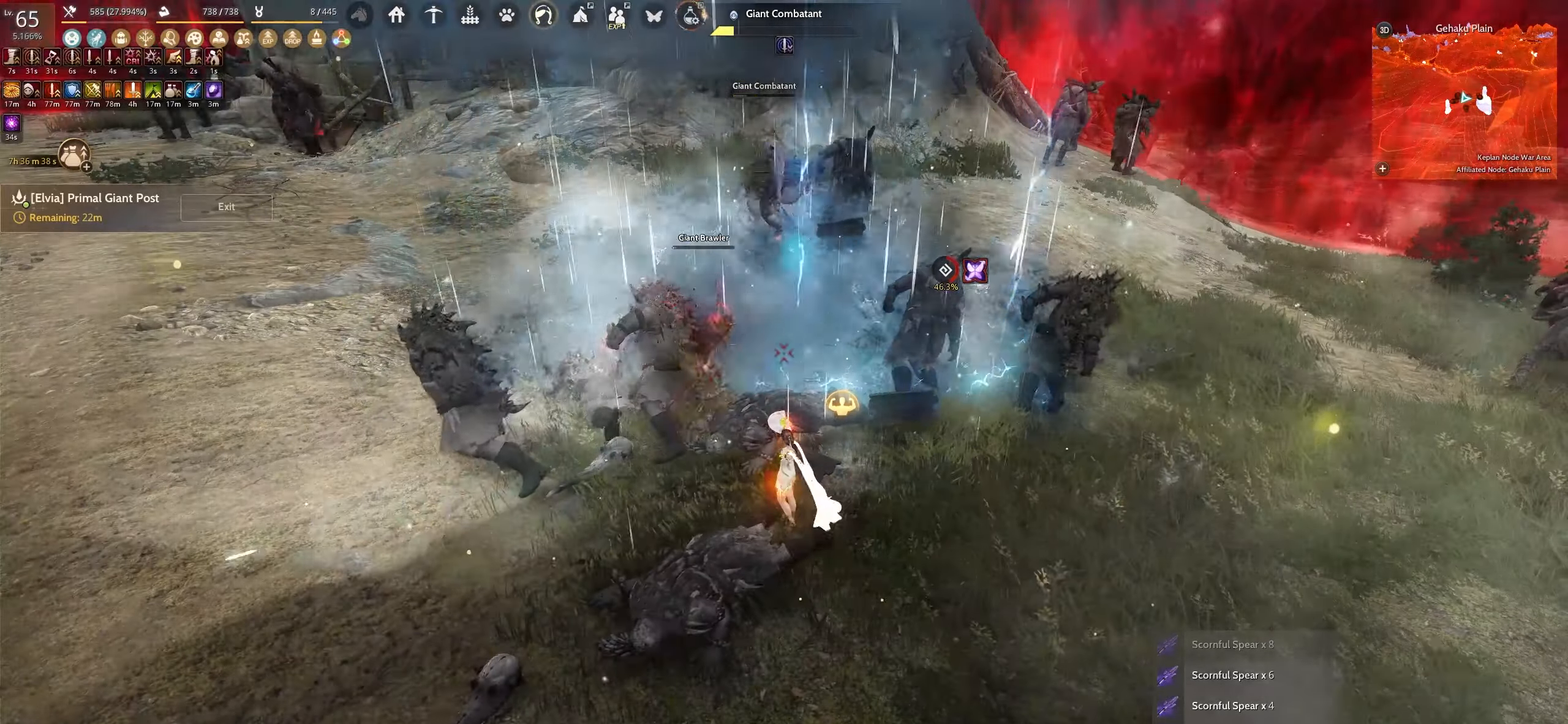
{"keys": [], "mouse": [], "events": []}
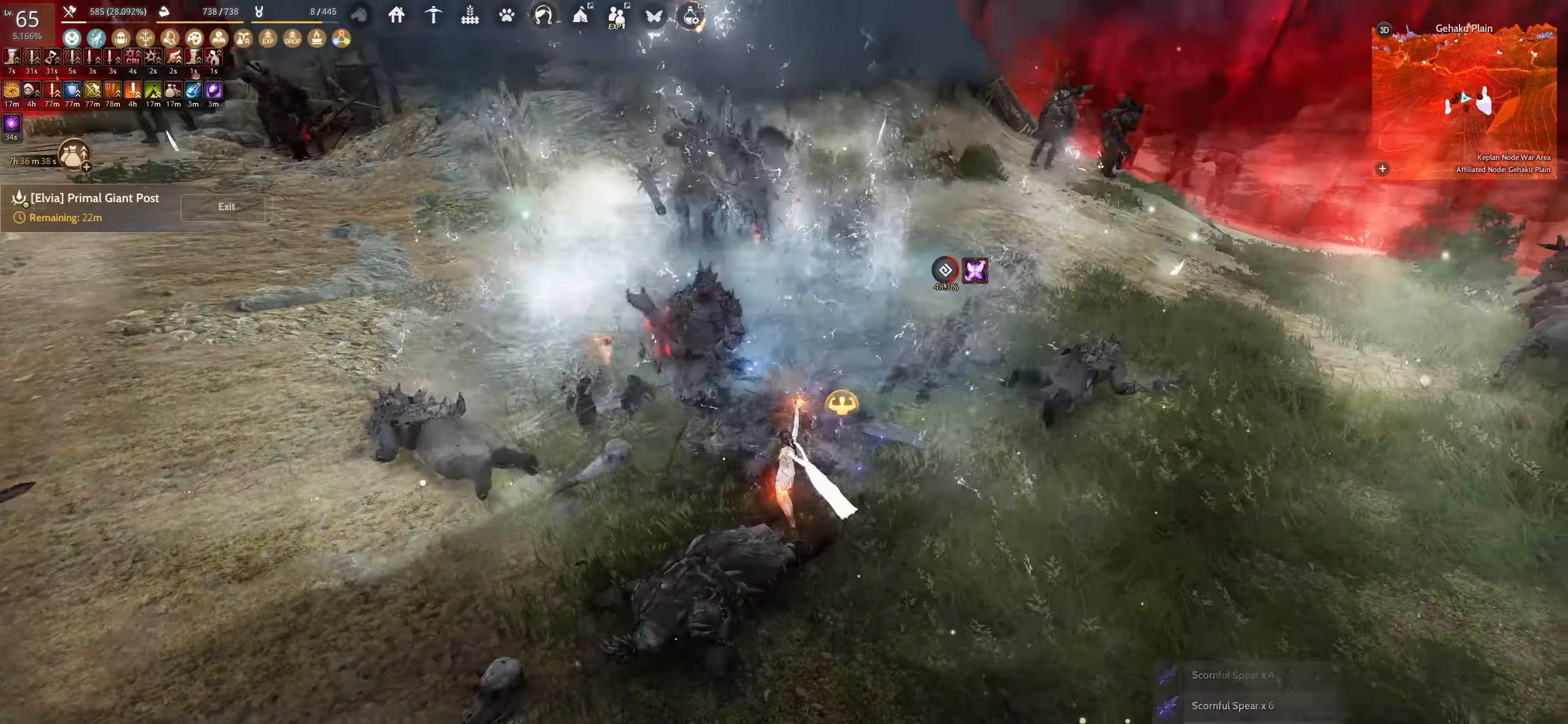
{"keys": ["w"], "mouse": [], "events": [[84, "w", "down"]]}
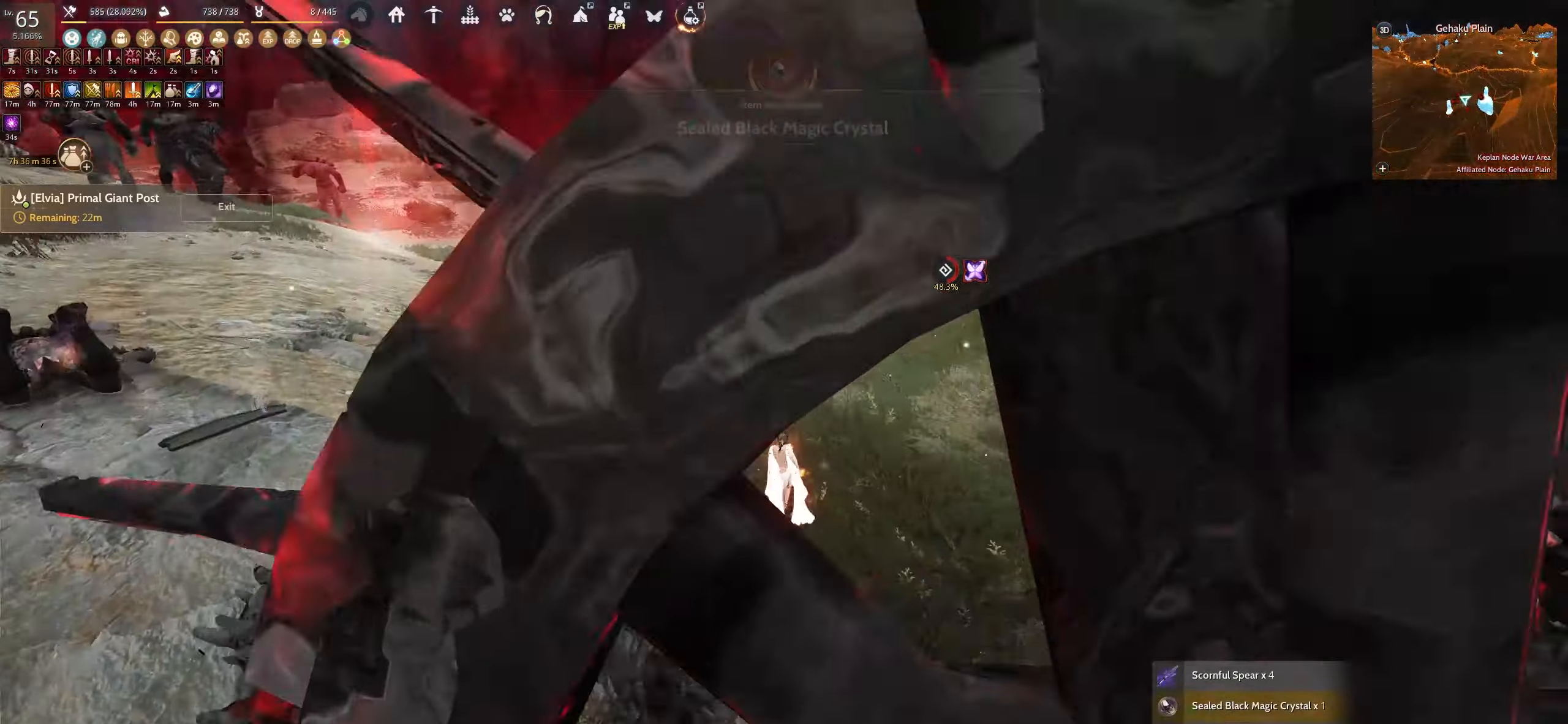
{"keys": ["e"], "mouse": [], "events": [[184, "shift", "down"], [400, "w", "up"], [417, "shift", "up"], [484, "e", "down"]]}
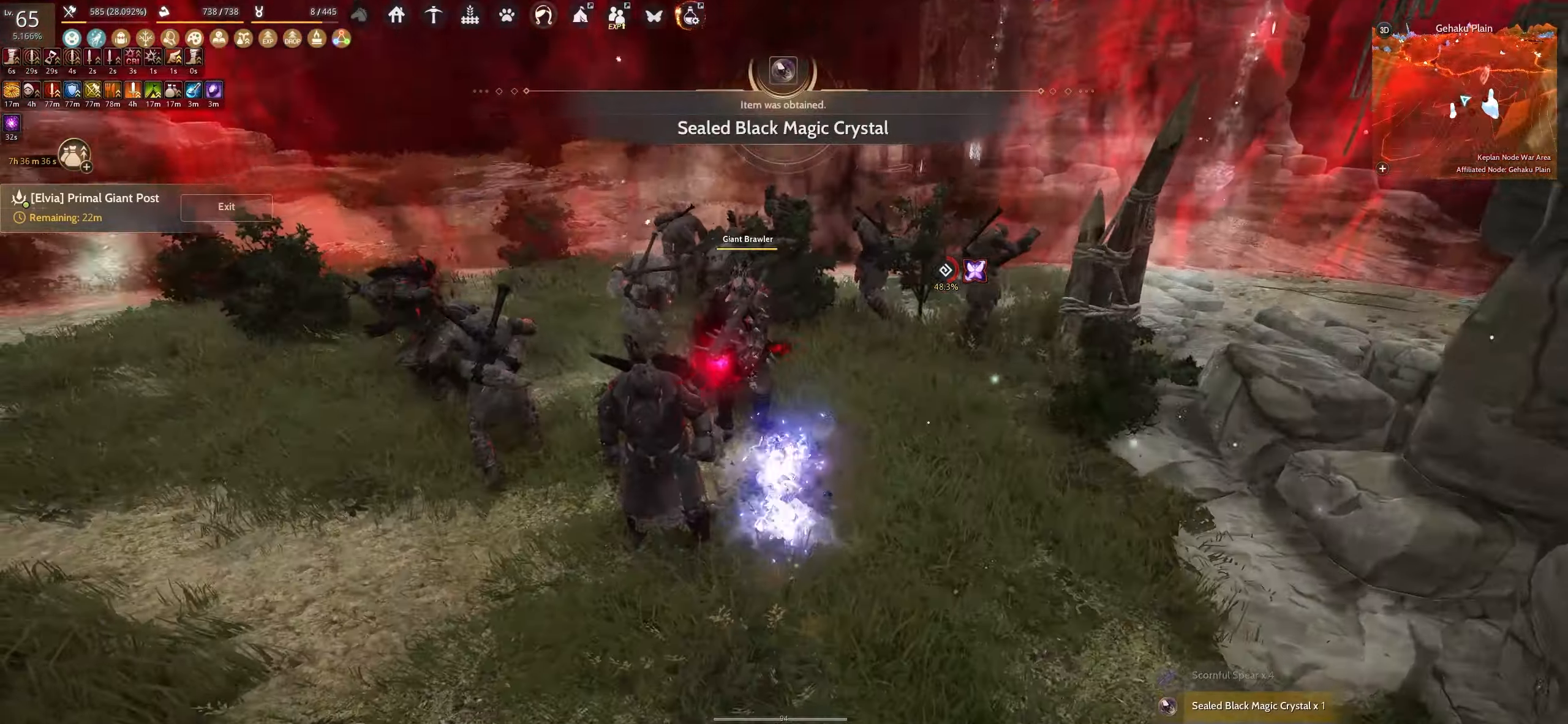
{"keys": ["f"], "mouse": [], "events": [[184, "e", "up"], [300, "f", "down"]]}
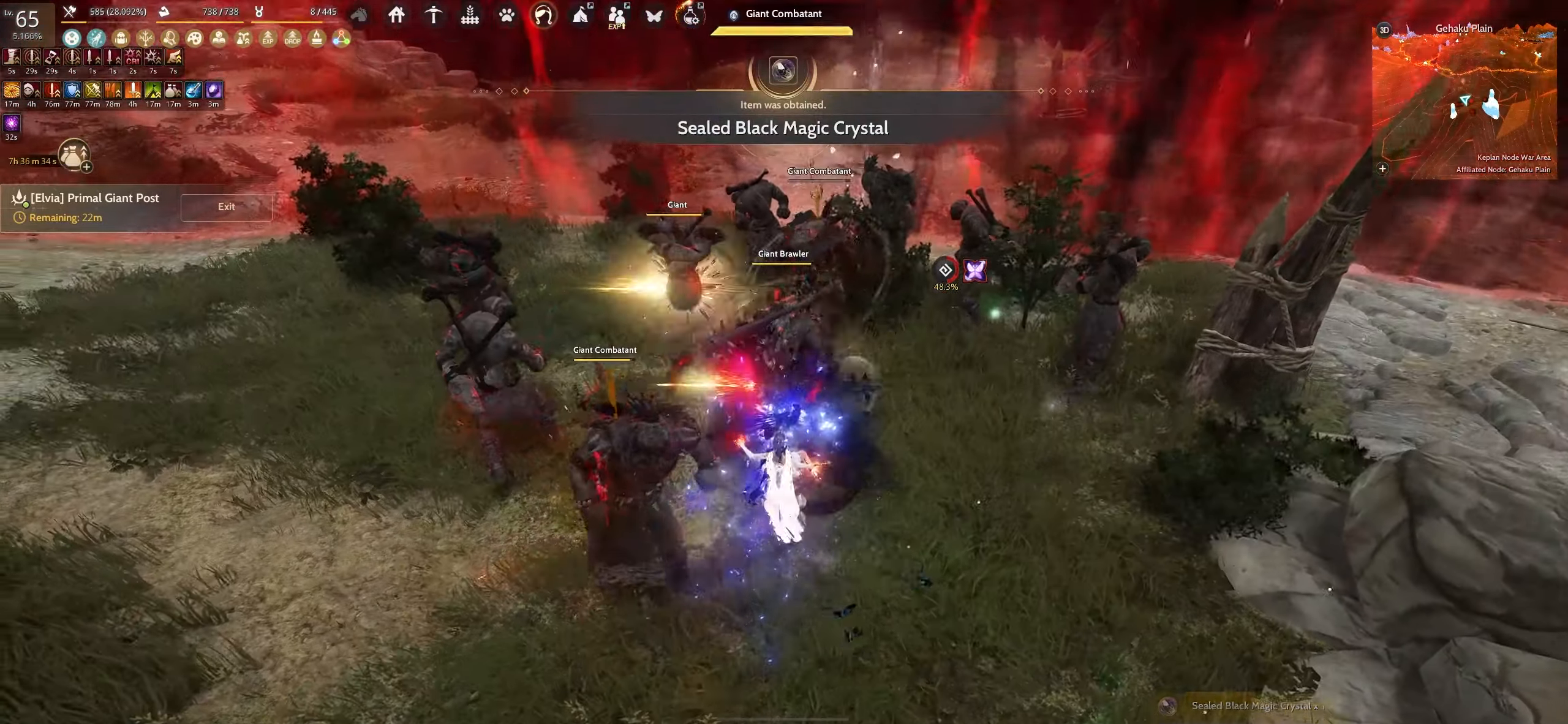
{"keys": ["f"], "mouse": [], "events": []}
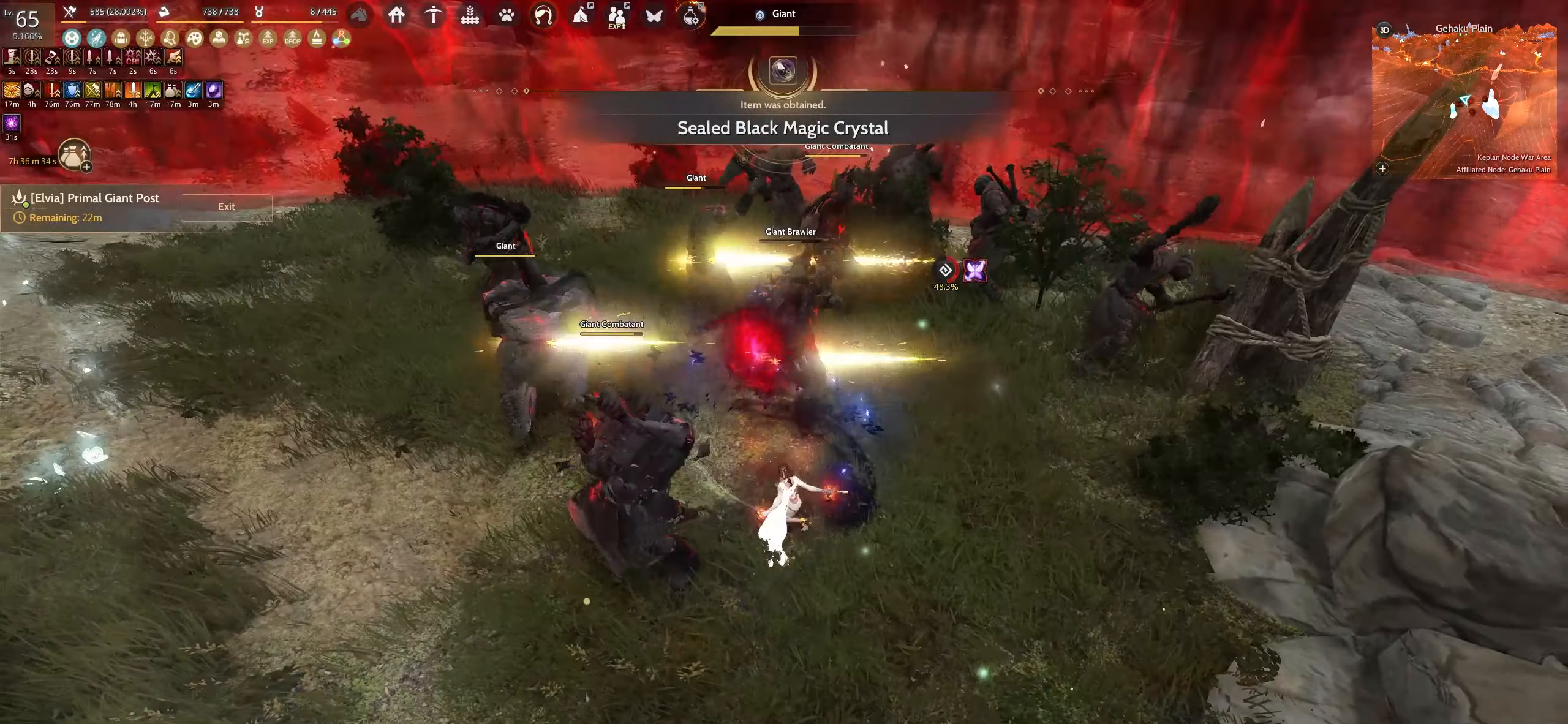
{"keys": ["f"], "mouse": [], "events": []}
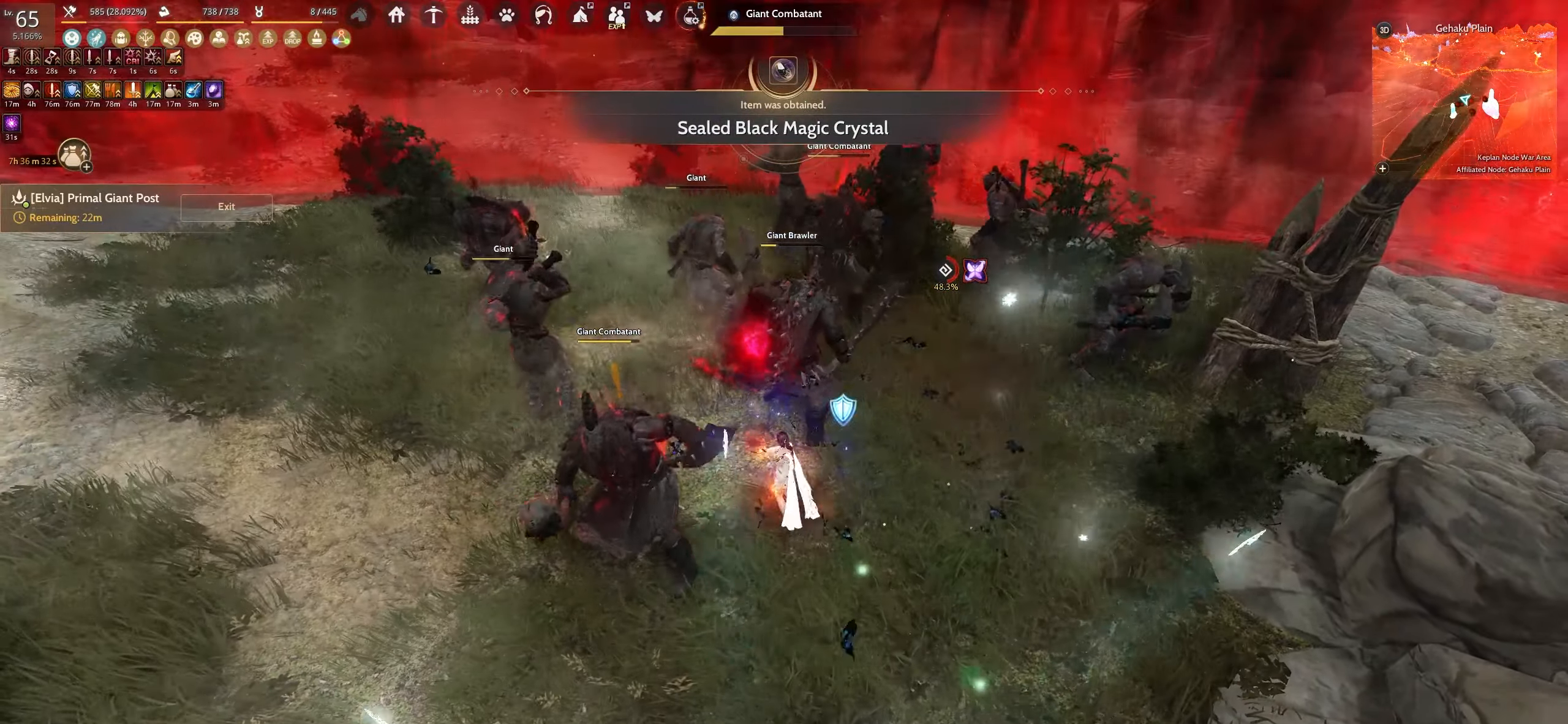
{"keys": ["f"], "mouse": [], "events": [[200, "f", "up"], [267, "f", "down"]]}
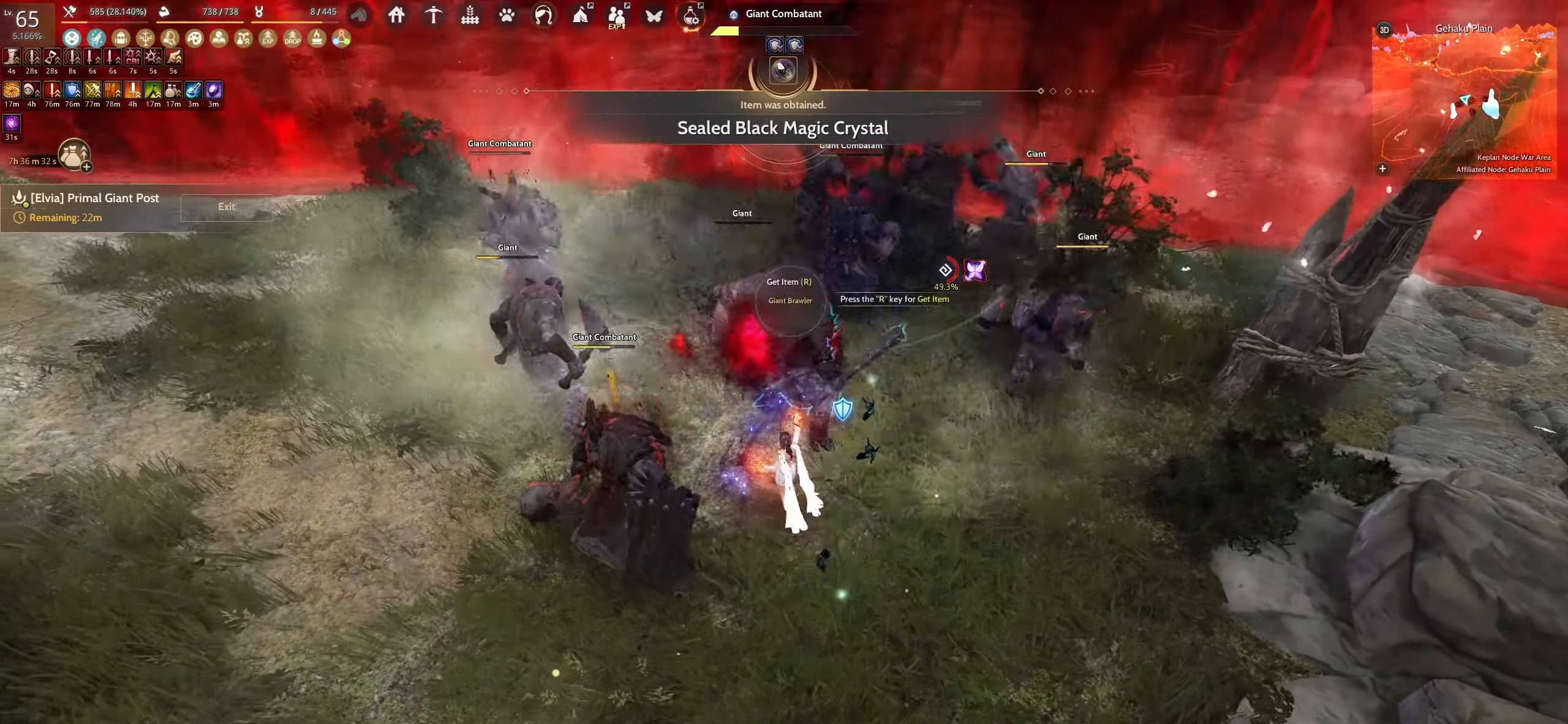
{"keys": ["d", "shift"], "mouse": [], "events": [[250, "f", "up"], [284, "d", "down"], [284, "shift", "down"]]}
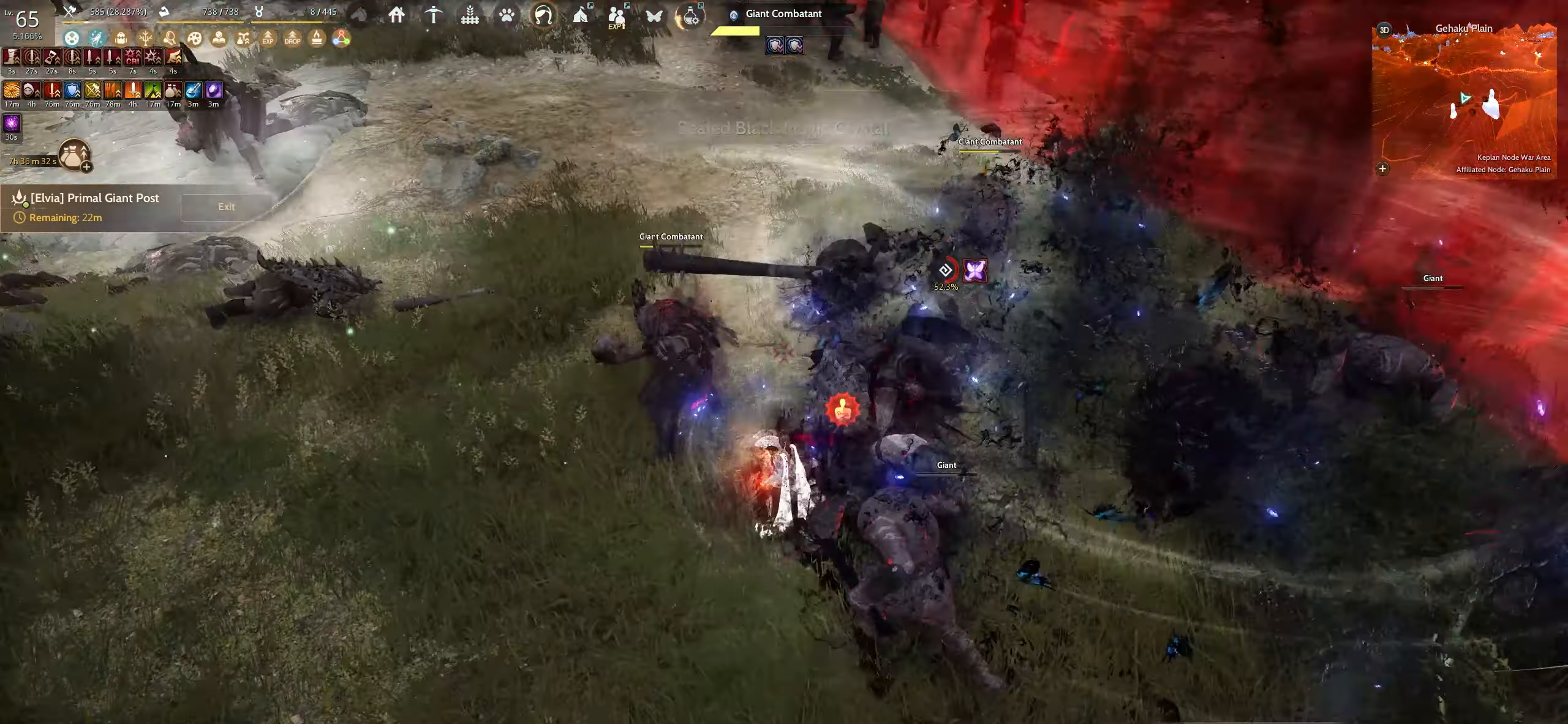
{"keys": ["q", "shift"], "mouse": [], "events": [[100, "d", "up"], [184, "q", "down"]]}
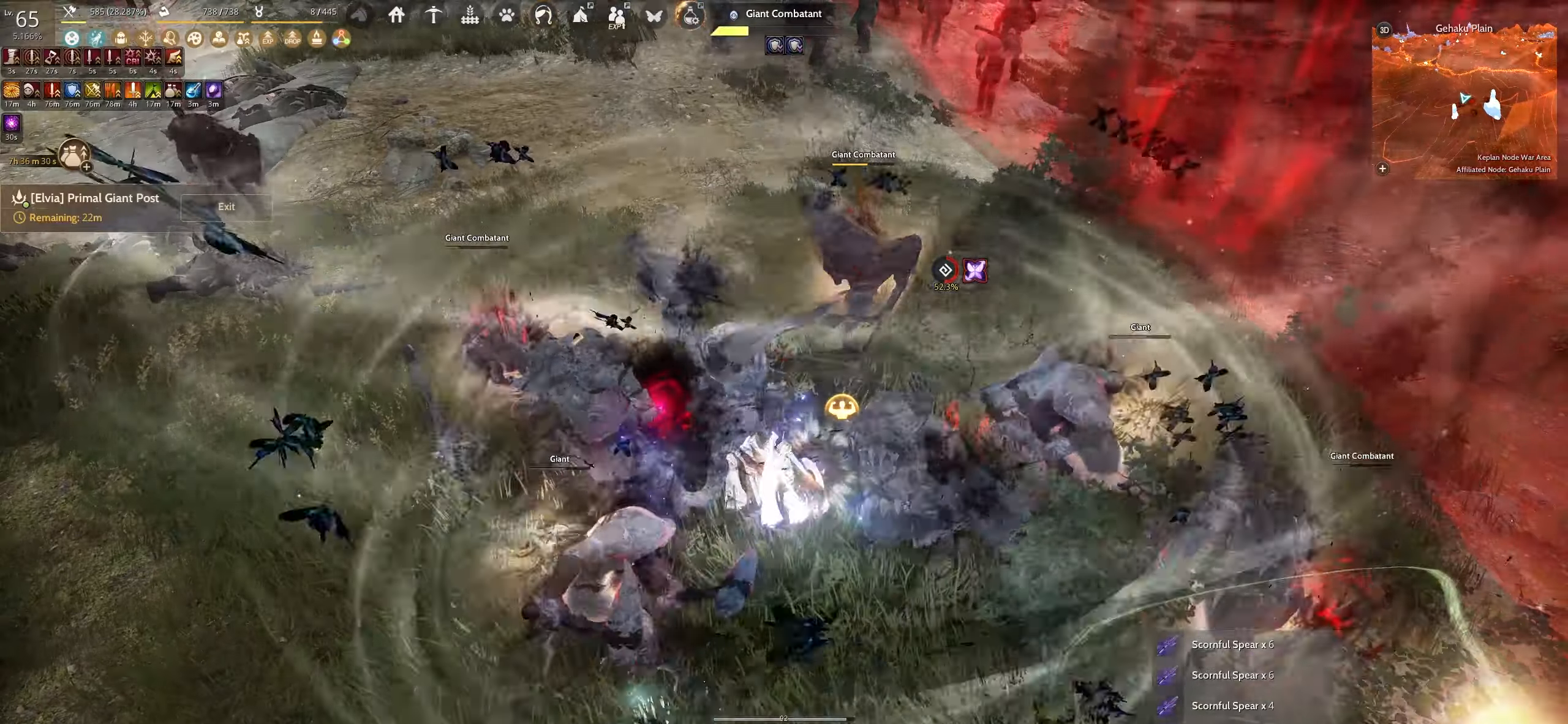
{"keys": ["q", "shift"], "mouse": [], "events": []}
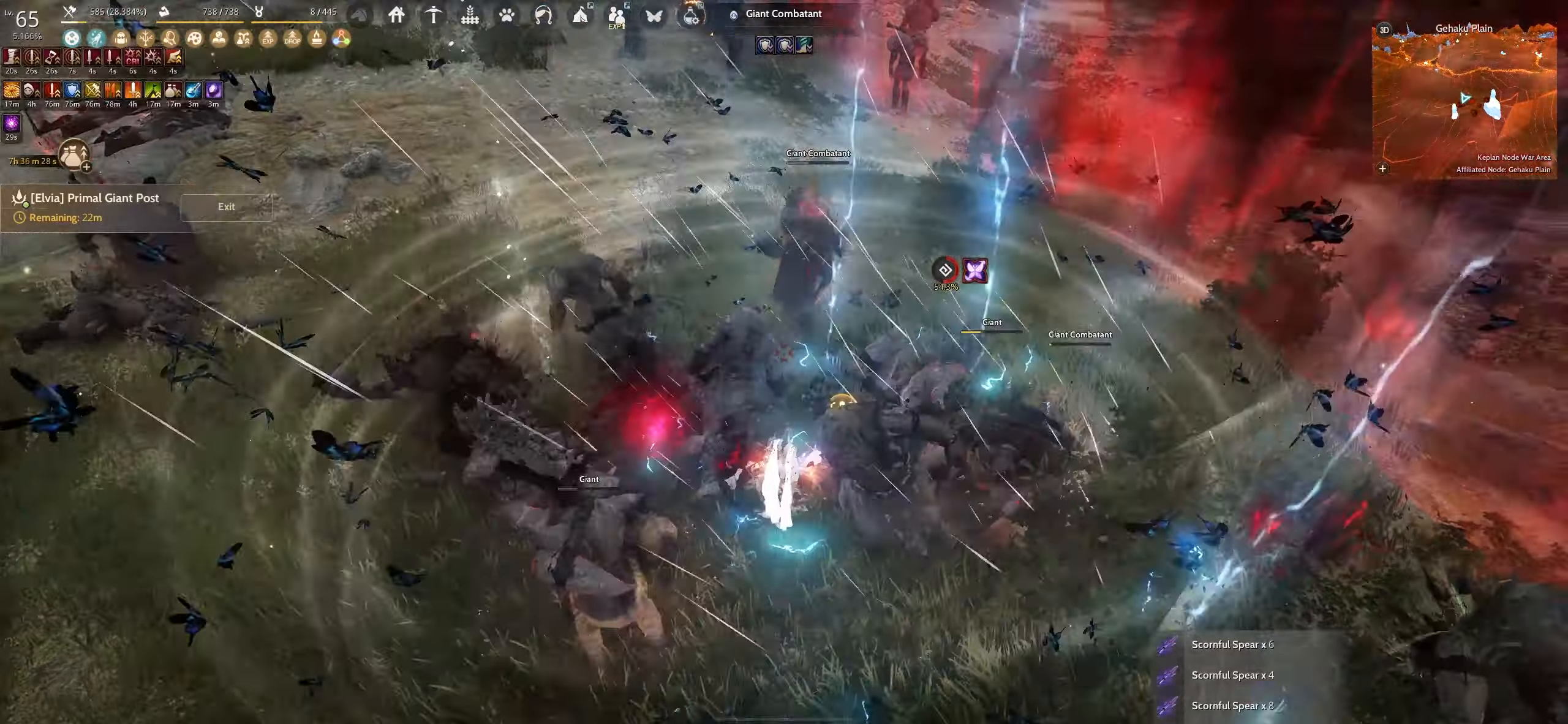
{"keys": ["q", "shift"], "mouse": [], "events": []}
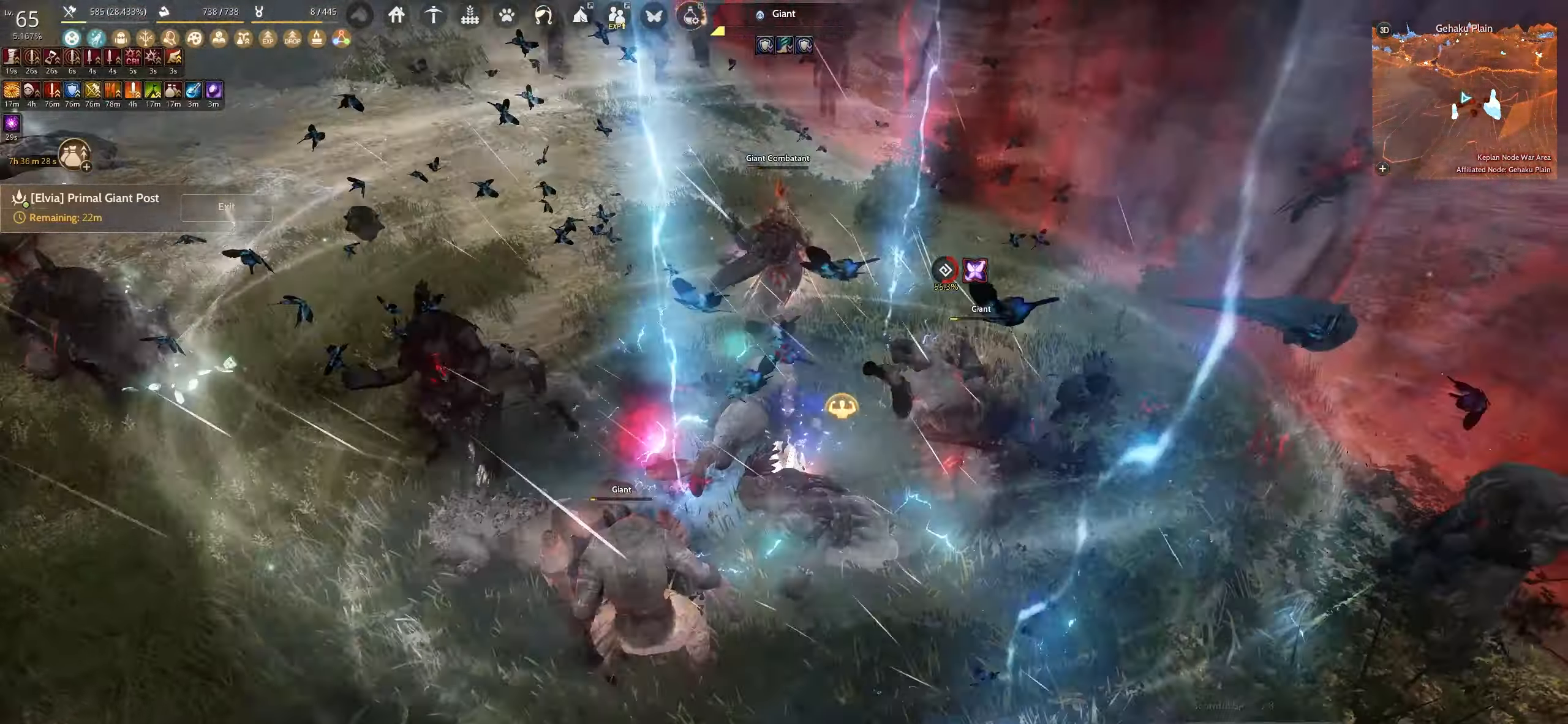
{"keys": [], "mouse": [], "events": [[384, "q", "up"], [384, "shift", "up"]]}
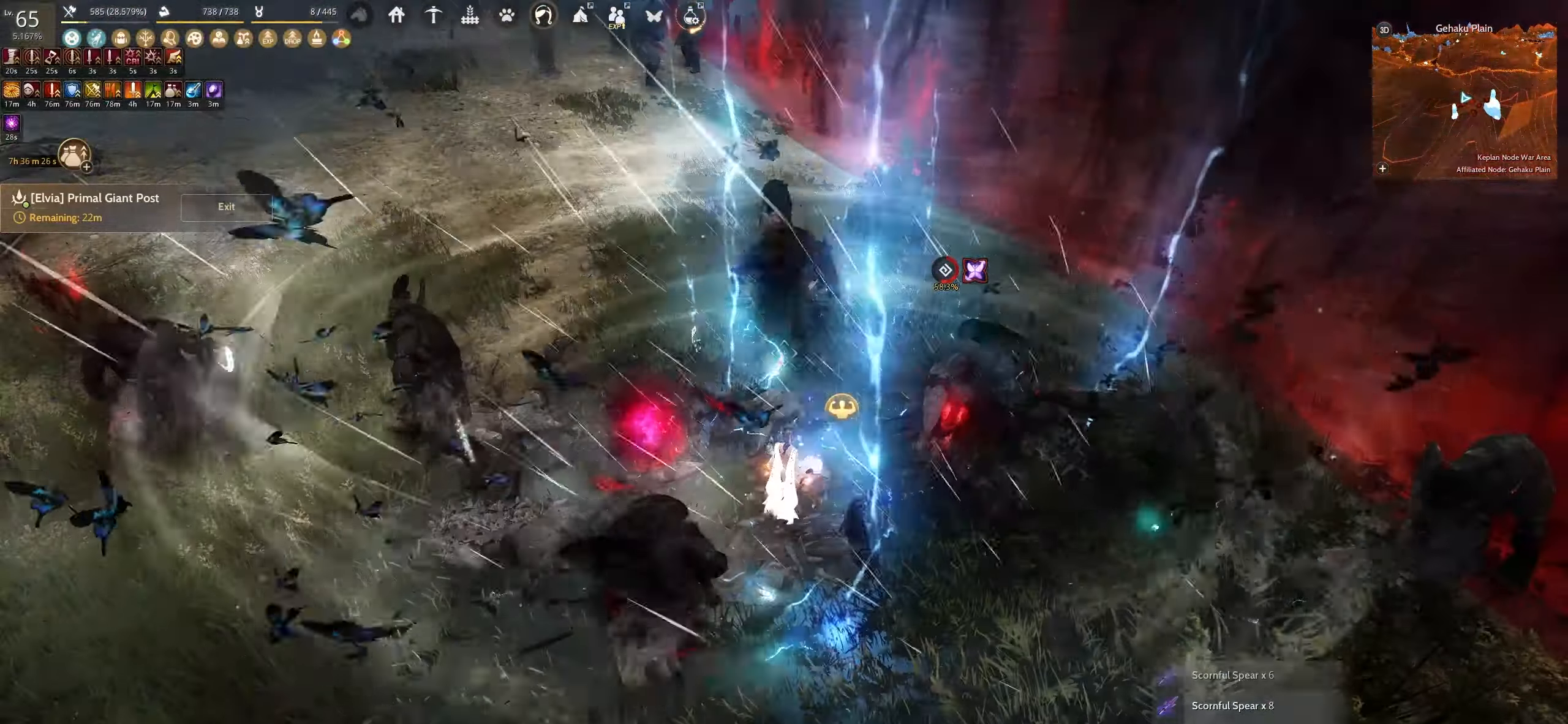
{"keys": [], "mouse": [], "events": []}
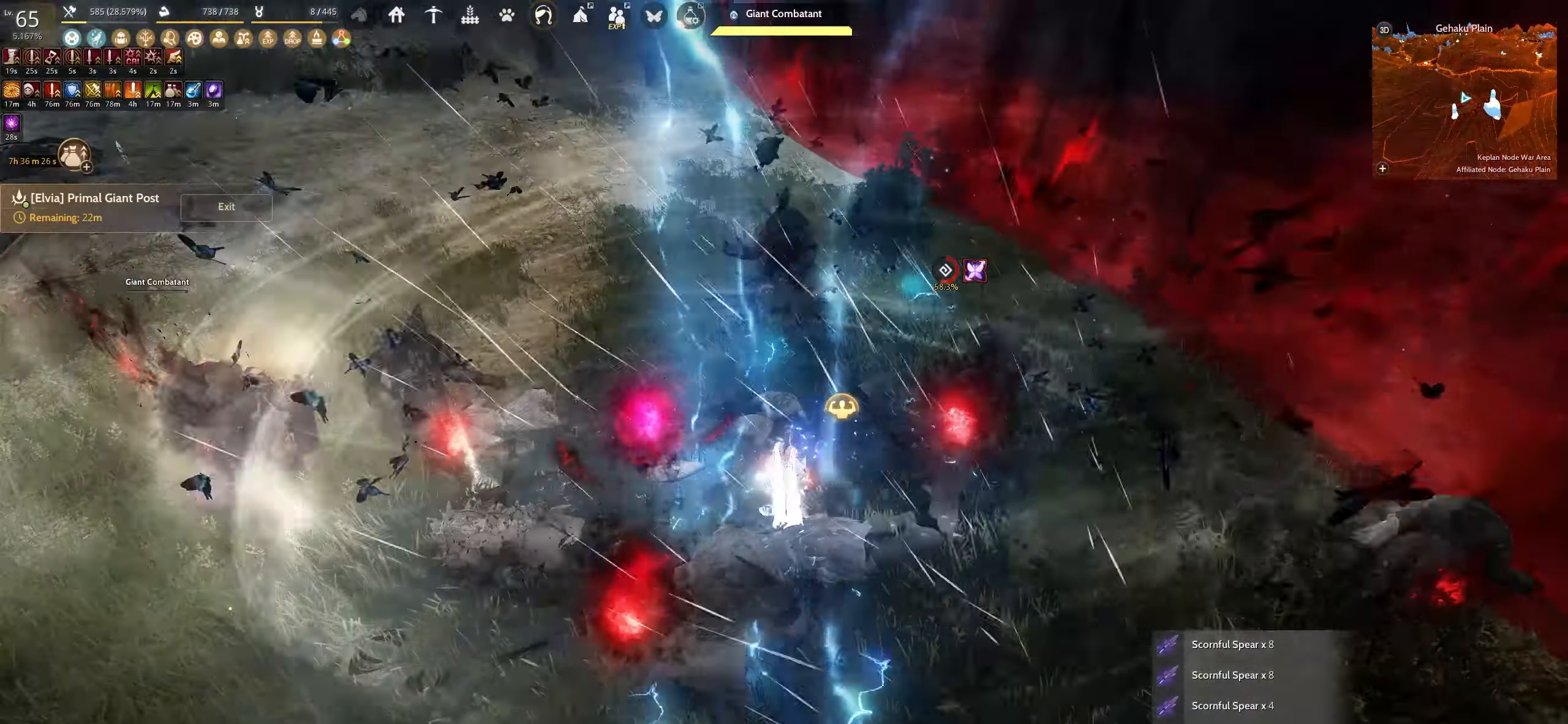
{"keys": [], "mouse": [], "events": []}
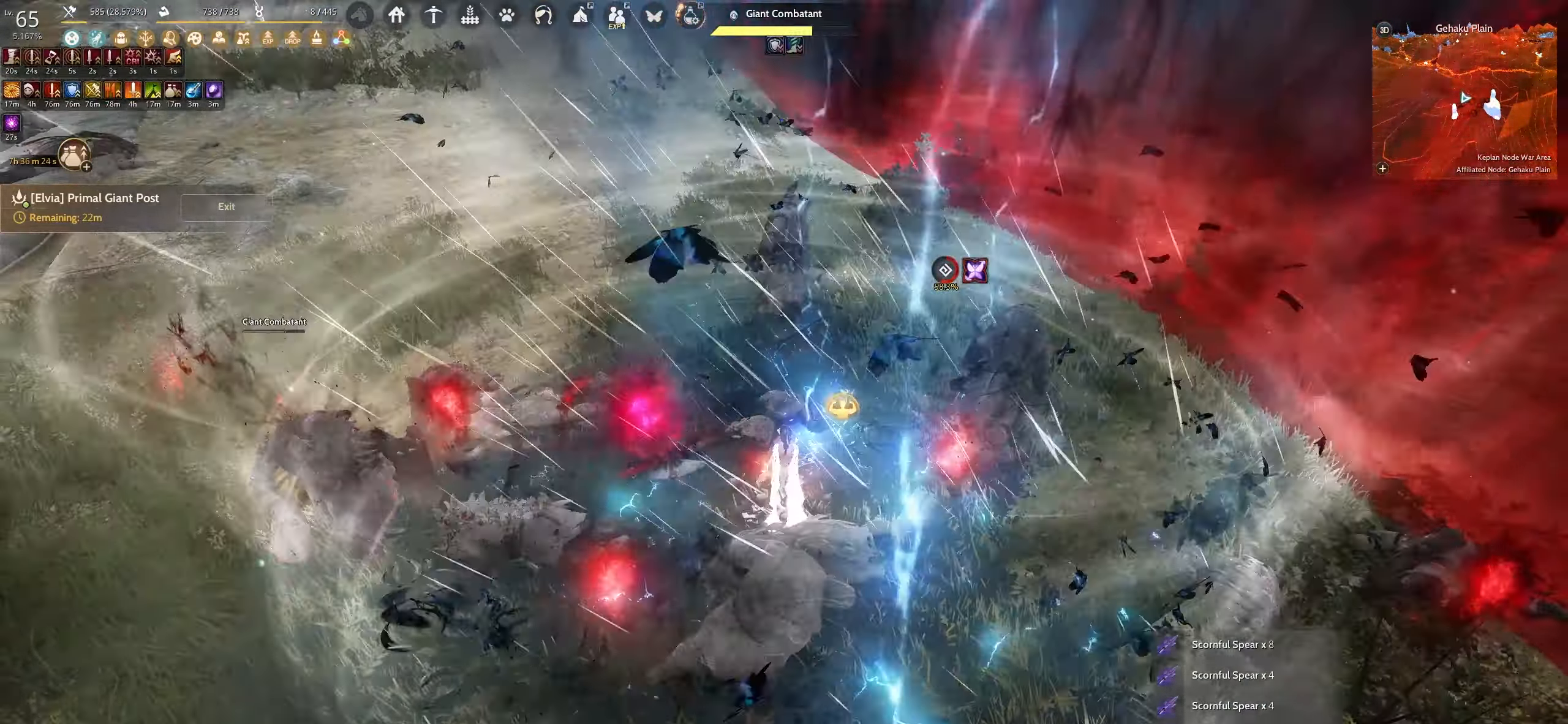
{"keys": ["shift", "w"], "mouse": [], "events": [[117, "w", "down"], [134, "shift", "down"]]}
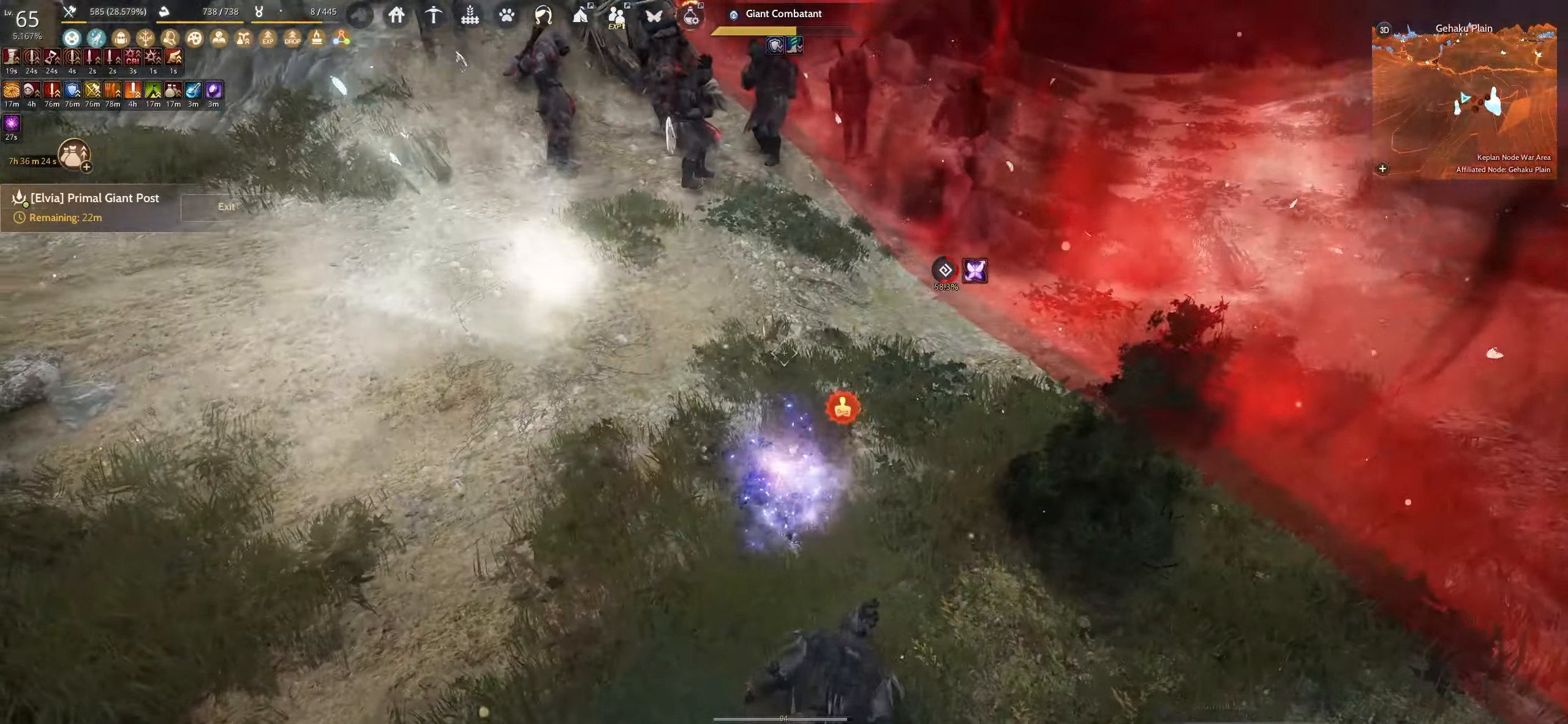
{"keys": ["shift", "w"], "mouse": [], "events": []}
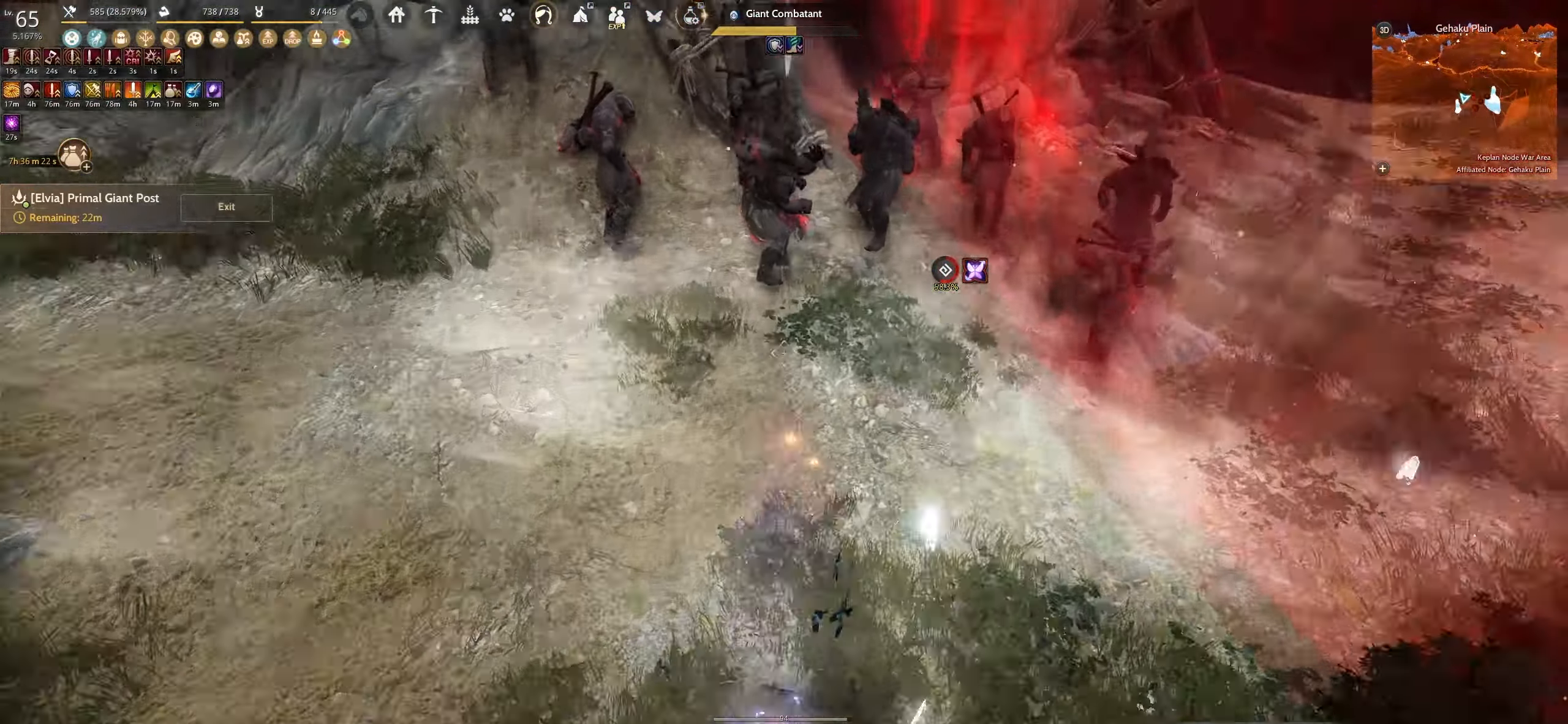
{"keys": ["f"], "mouse": [], "events": [[34, "w", "up"], [50, "shift", "up"], [67, "e", "down"], [234, "e", "up"], [334, "f", "down"]]}